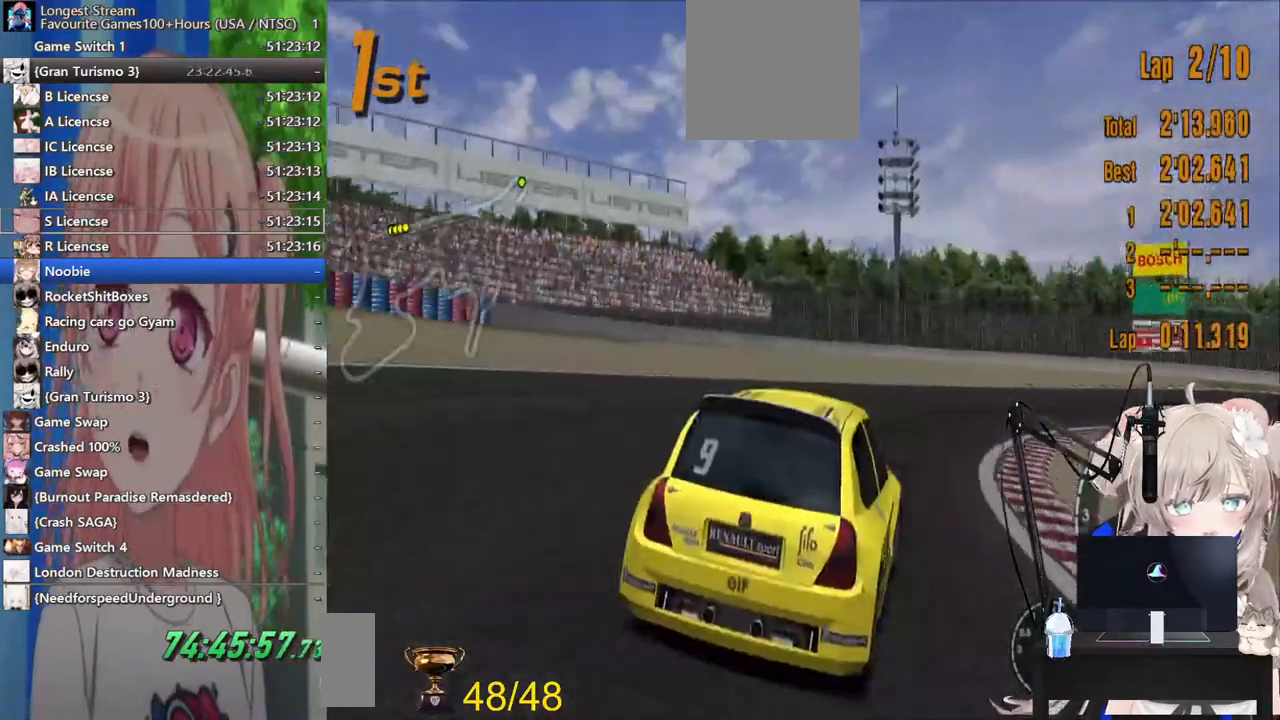
Gameplay with a controller (PlayStation layout); each line is a JSON object with the inputs held at the frame after it (dt_ms = milliseconds from this image to that frame). "events" lists button and stick changes between this image and that frame as [ms after this image, input, new state], when the widget could be followed in between. Not read: L1 R1.
{"dt_ms": 500, "buttons": ["R2"], "left_stick": "center", "right_stick": "center", "events": [[450, "left_stick", "center"]]}
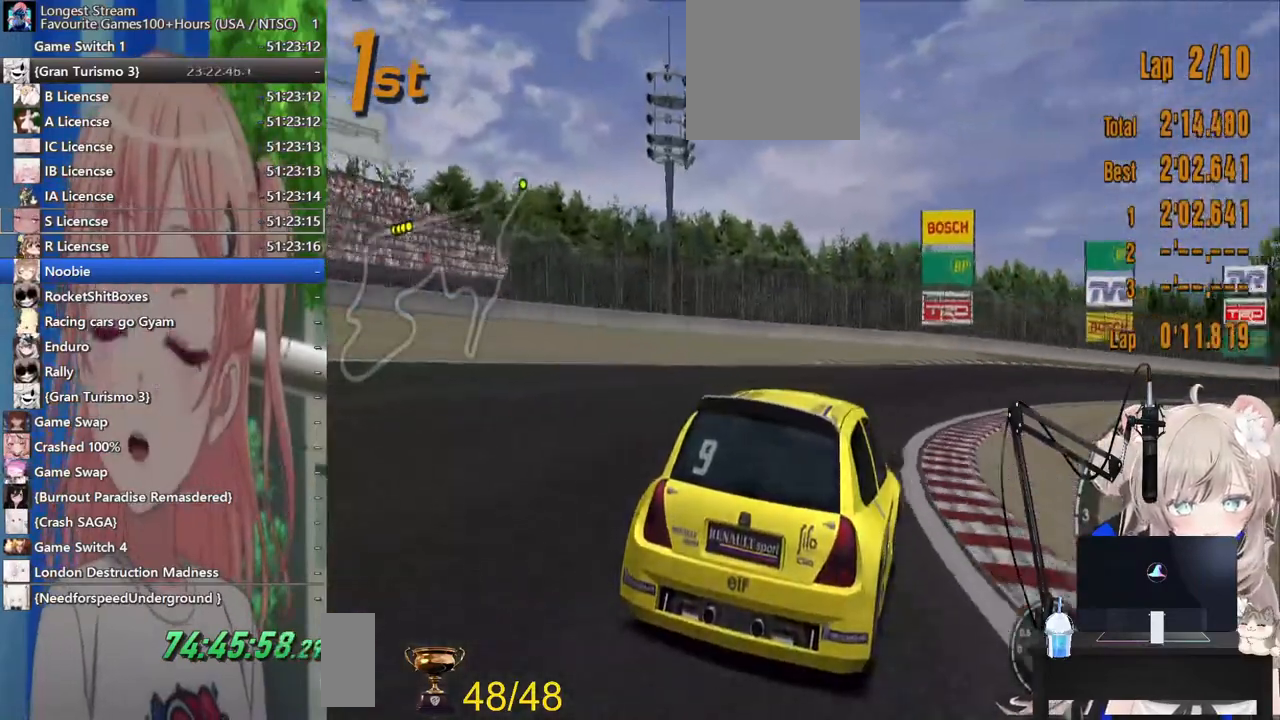
{"dt_ms": 500, "buttons": ["R2"], "left_stick": "right", "right_stick": "center"}
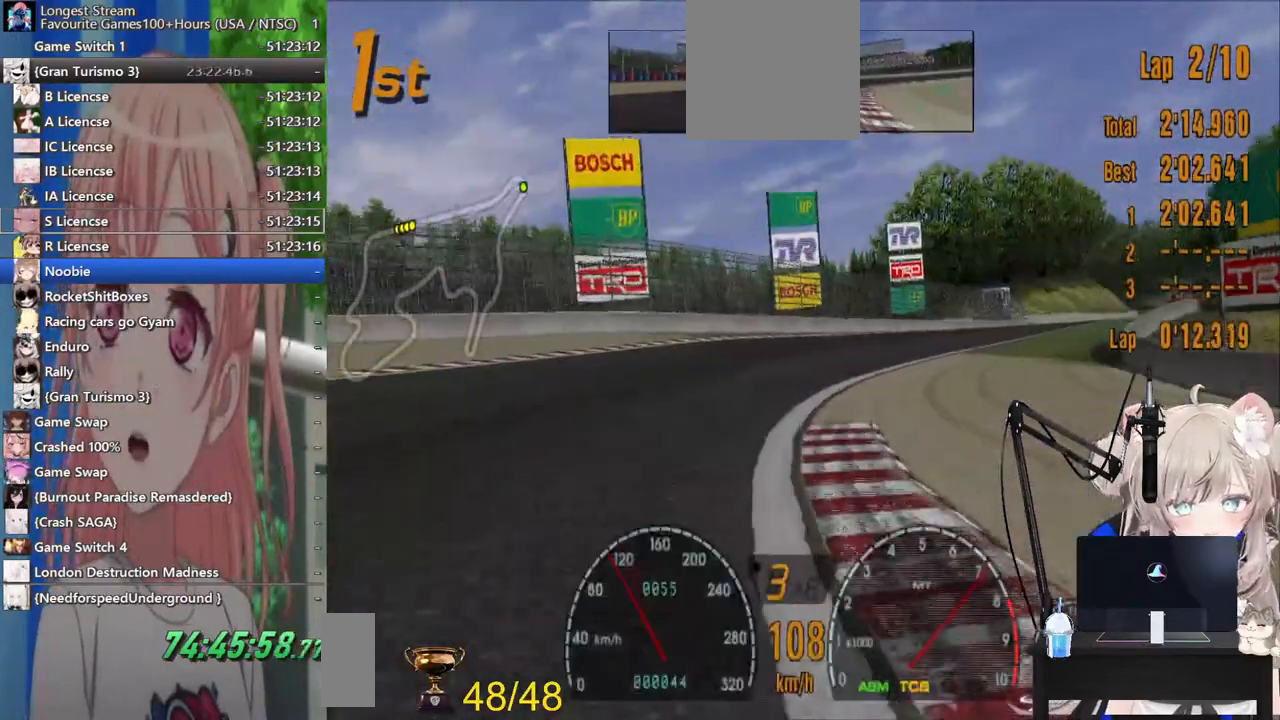
{"dt_ms": 500, "buttons": ["R2"], "left_stick": "right", "right_stick": "center", "events": [[133, "left_stick", "center"], [317, "left_stick", "right"]]}
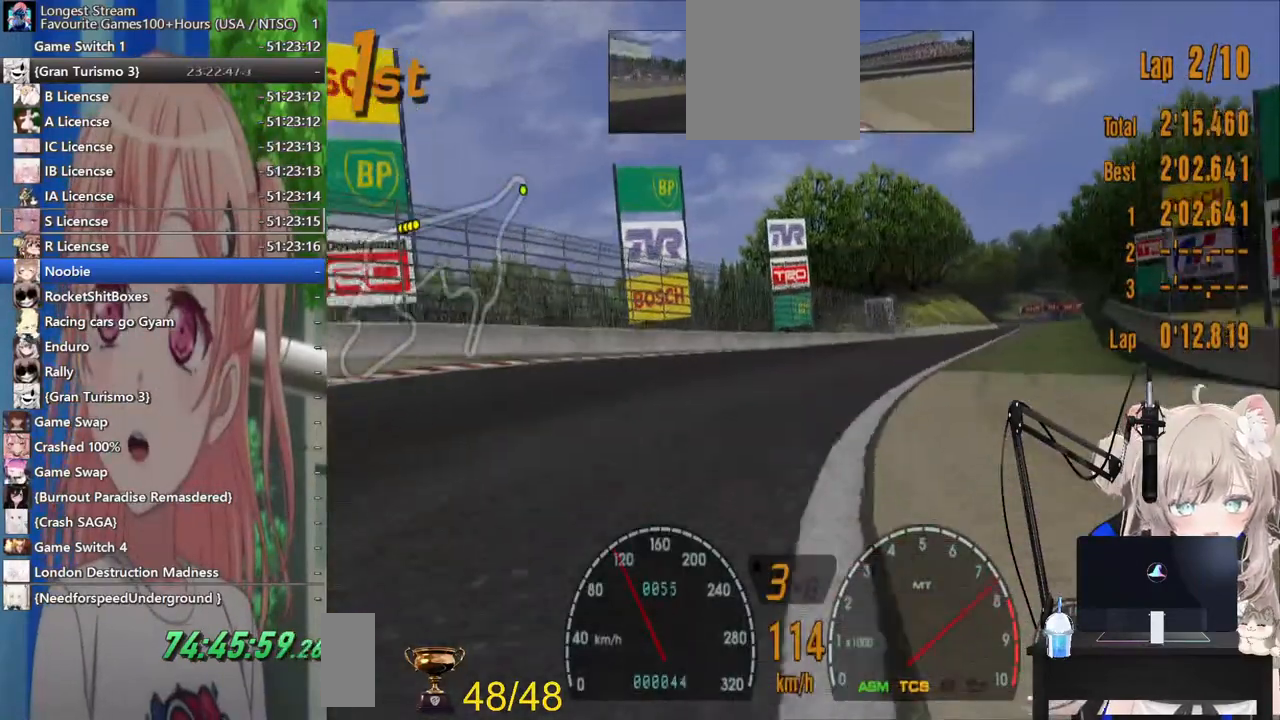
{"dt_ms": 500, "buttons": ["R2"], "left_stick": "right", "right_stick": "center", "events": []}
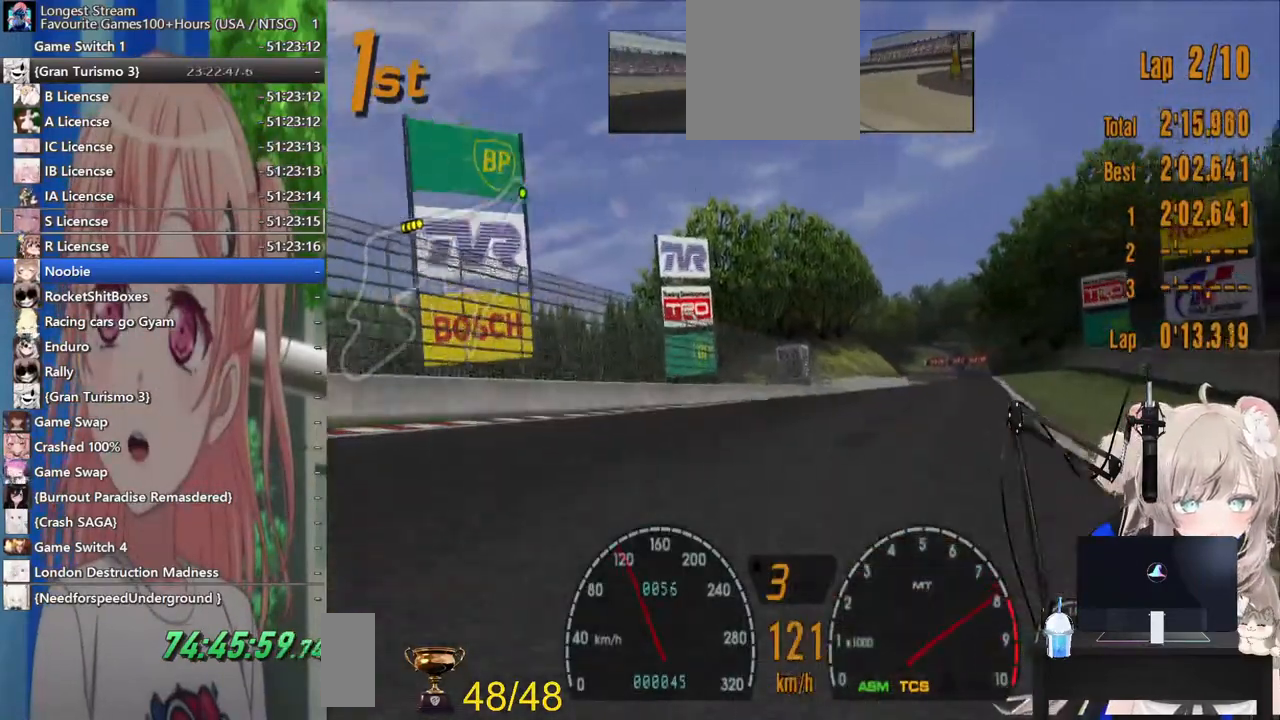
{"dt_ms": 500, "buttons": ["R2"], "left_stick": "right", "right_stick": "center", "events": [[117, "CROSS", "down"], [267, "CROSS", "up"]]}
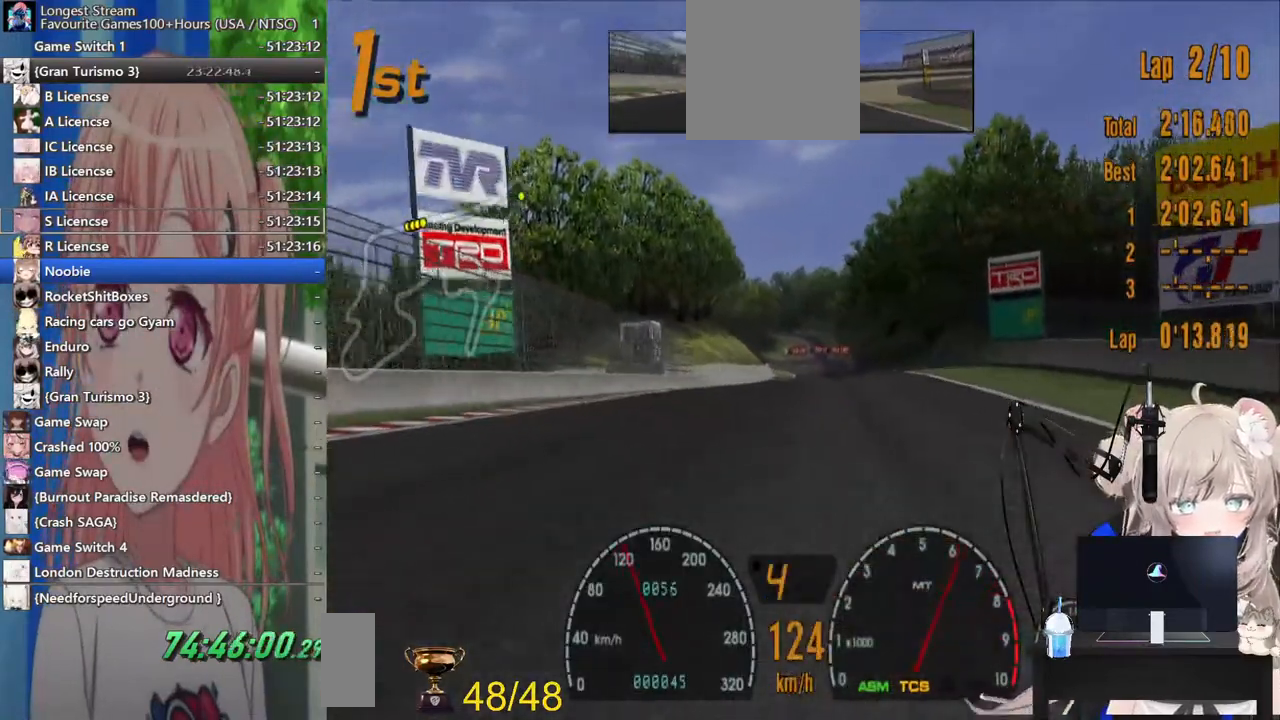
{"dt_ms": 500, "buttons": ["R2"], "left_stick": "center", "right_stick": "center", "events": [[367, "left_stick", "center"]]}
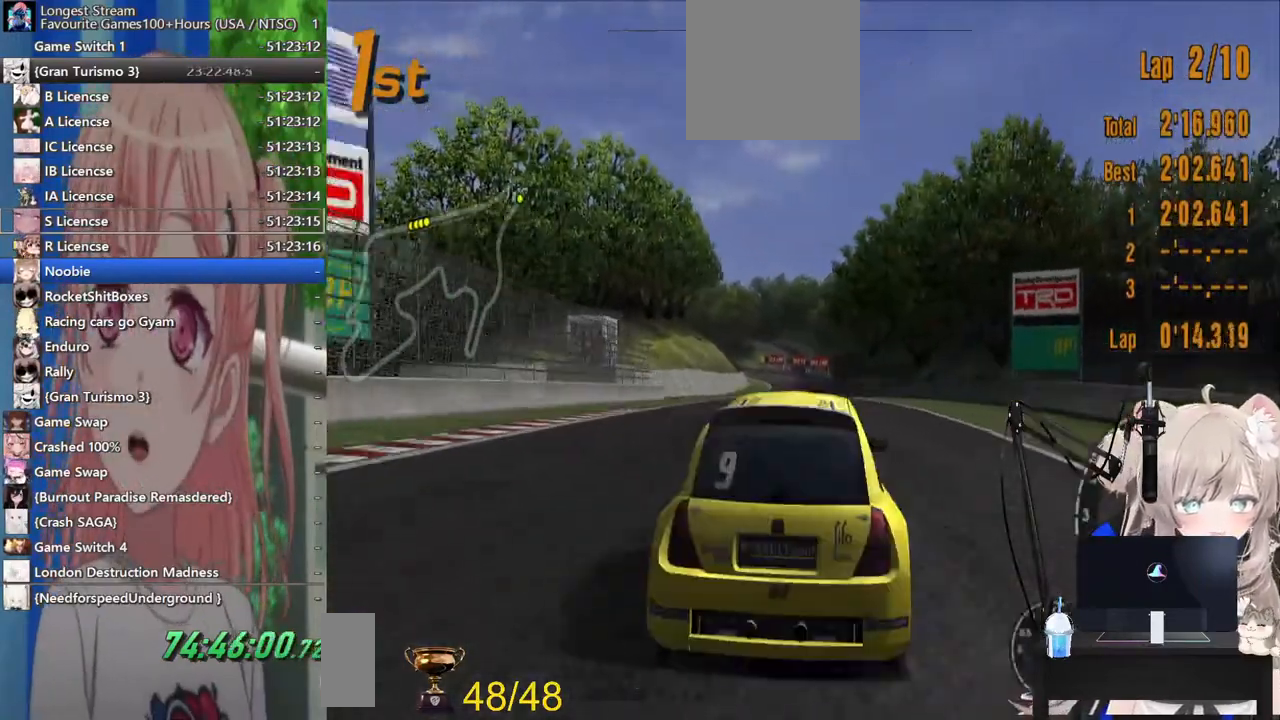
{"dt_ms": 500, "buttons": ["R2"], "left_stick": "center", "right_stick": "center", "events": []}
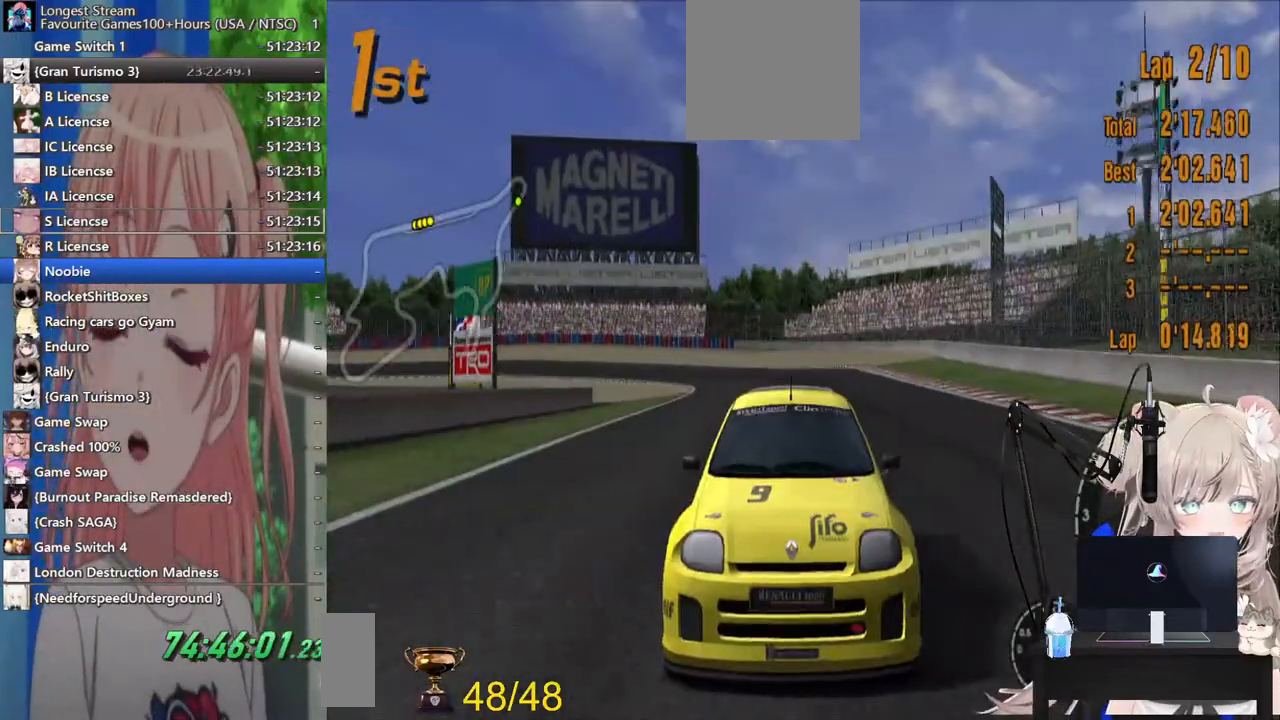
{"dt_ms": 500, "buttons": ["R2"], "left_stick": "center", "right_stick": "center", "events": [[267, "left_stick", "down-left"], [383, "left_stick", "center"]]}
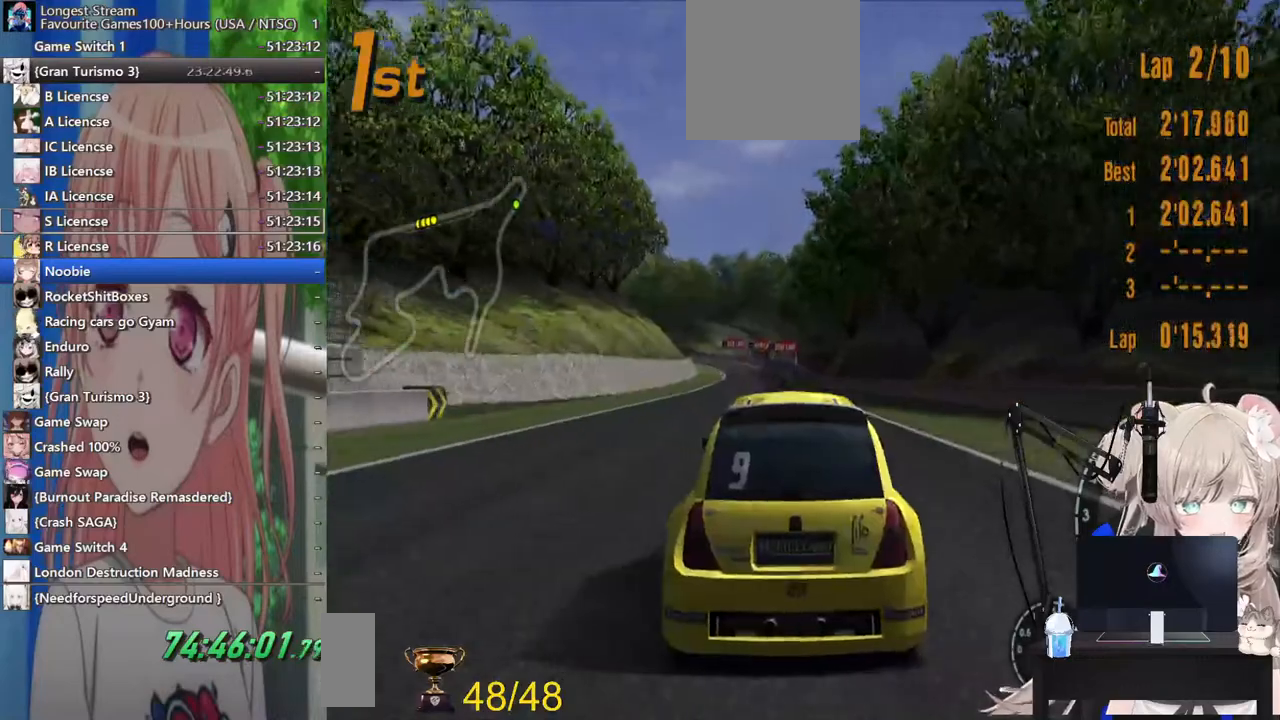
{"dt_ms": 500, "buttons": ["R2"], "left_stick": "center", "right_stick": "center", "events": []}
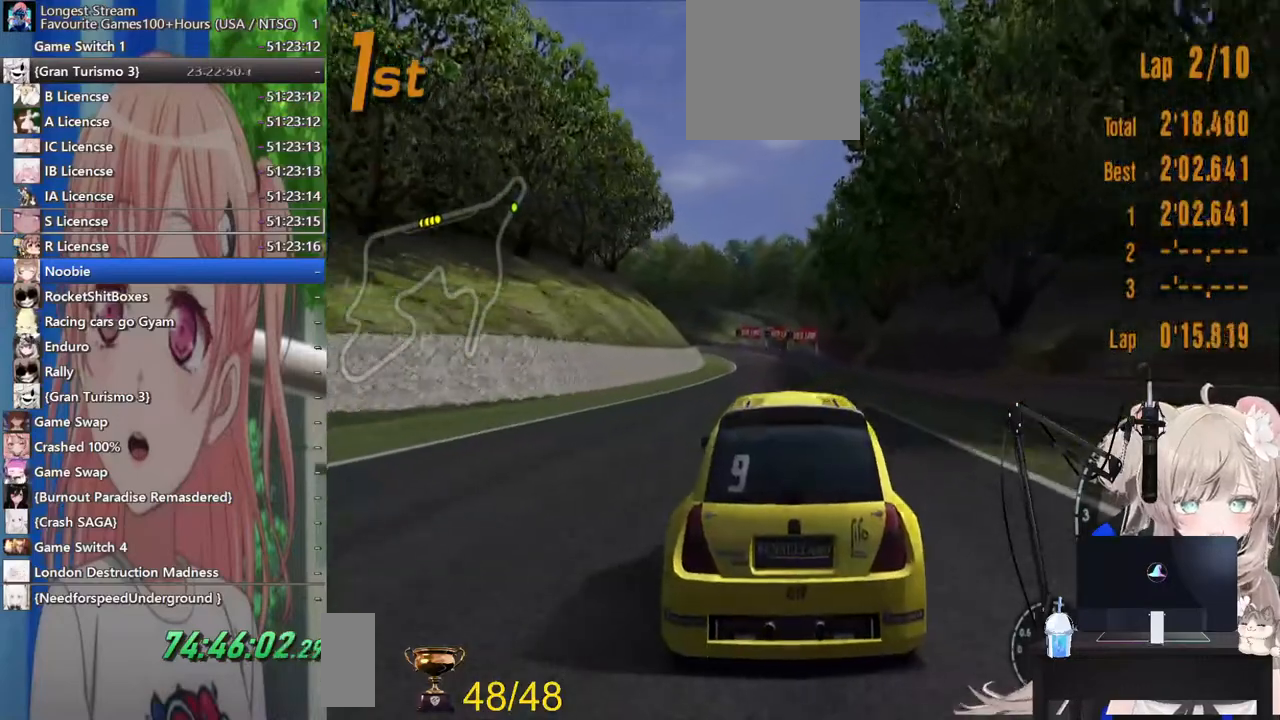
{"dt_ms": 500, "buttons": ["R2"], "left_stick": "center", "right_stick": "center", "events": []}
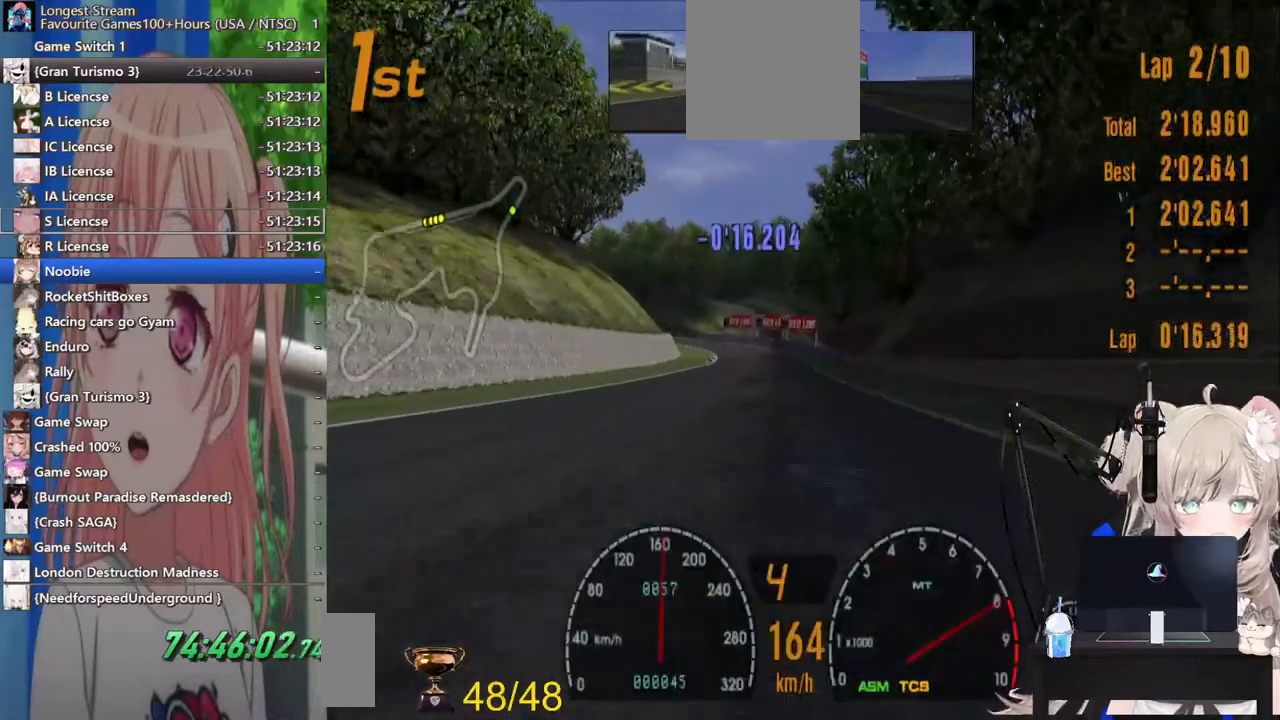
{"dt_ms": 500, "buttons": ["R2"], "left_stick": "center", "right_stick": "center", "events": [[83, "CROSS", "down"], [217, "left_stick", "down-left"], [267, "CROSS", "up"], [317, "left_stick", "center"]]}
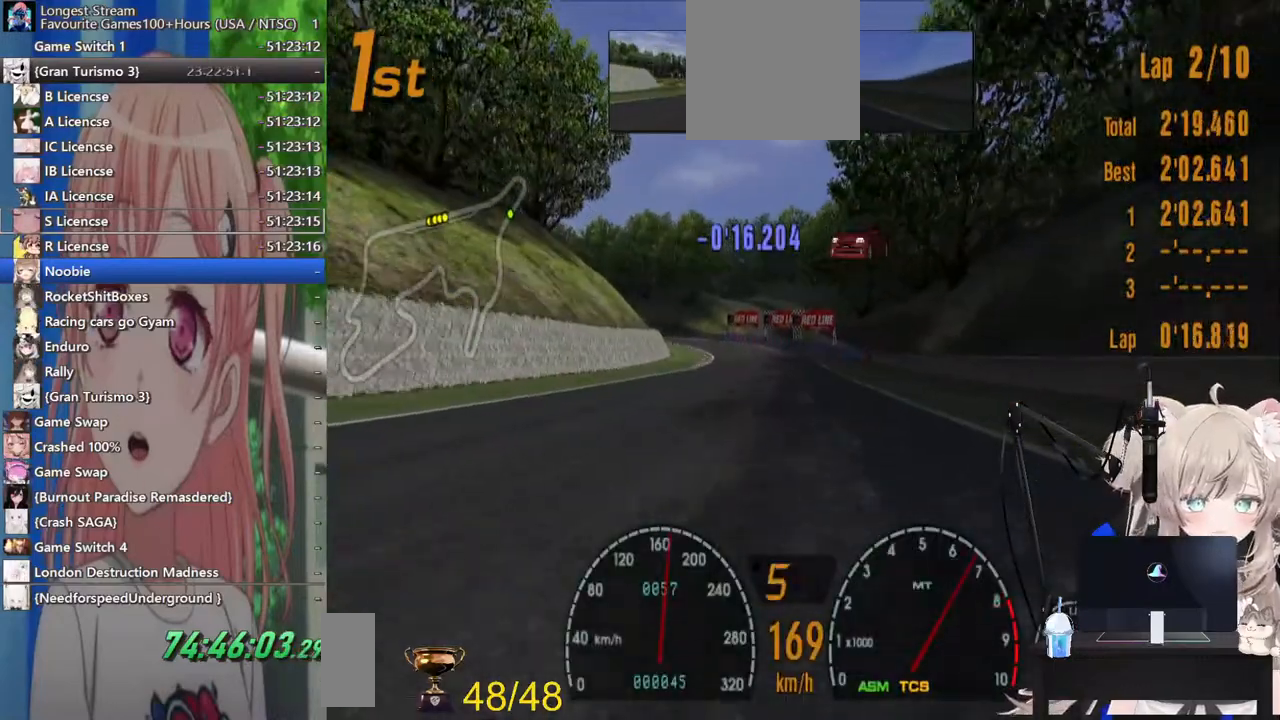
{"dt_ms": 500, "buttons": ["R2"], "left_stick": "center", "right_stick": "center", "events": []}
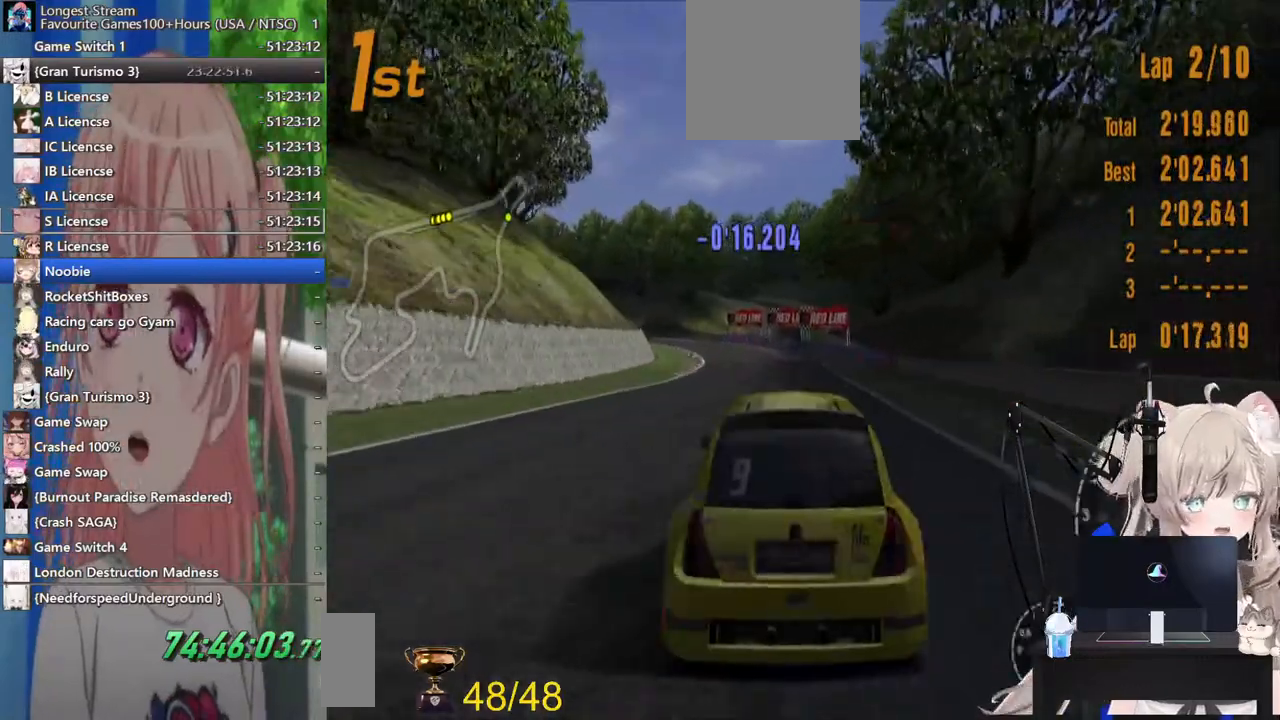
{"dt_ms": 500, "buttons": ["R2"], "left_stick": "down-left", "right_stick": "center", "events": [[33, "left_stick", "down-left"]]}
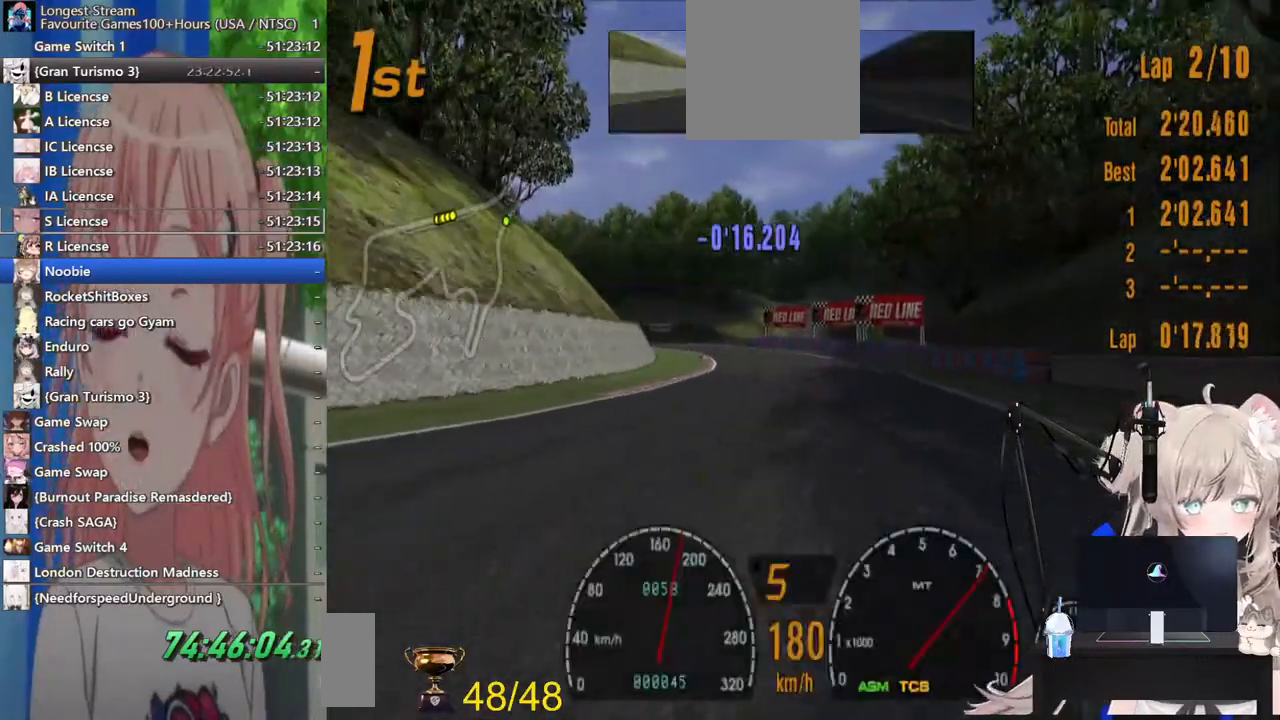
{"dt_ms": 1000, "buttons": ["R2"], "left_stick": "center", "right_stick": "center"}
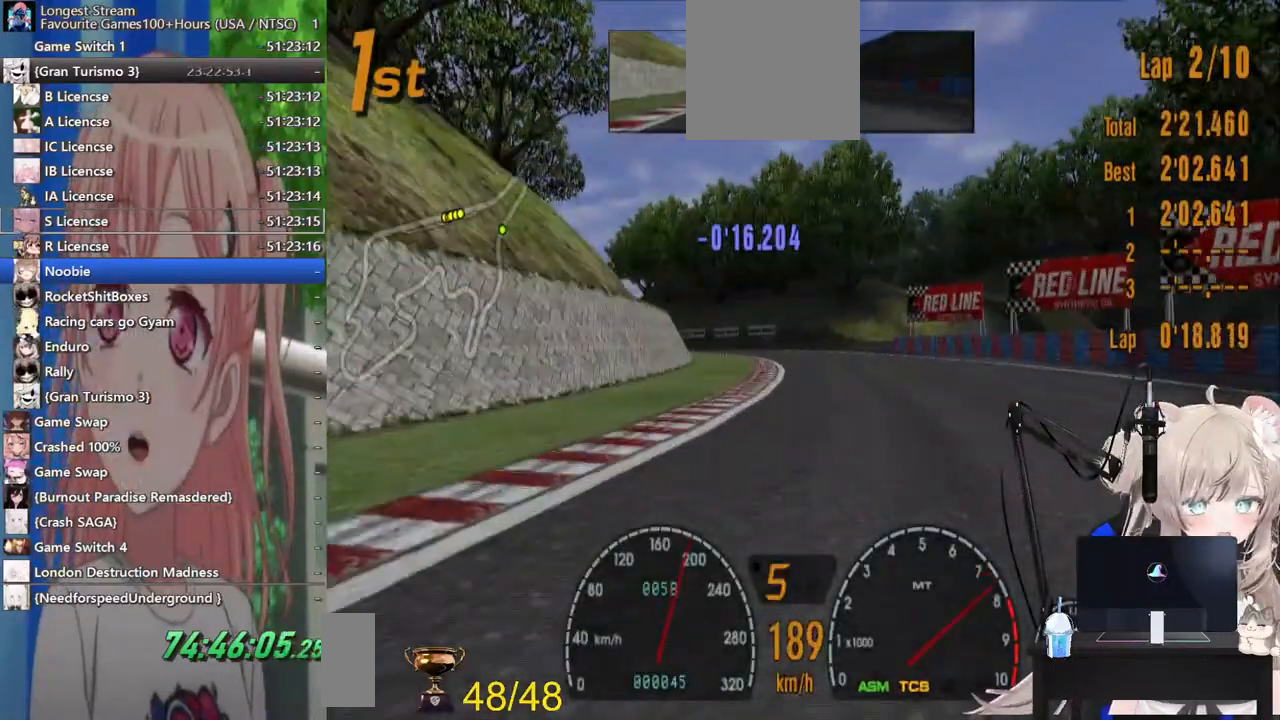
{"dt_ms": 500, "buttons": ["R2"], "left_stick": "center", "right_stick": "center", "events": [[217, "left_stick", "down-left"], [333, "left_stick", "center"]]}
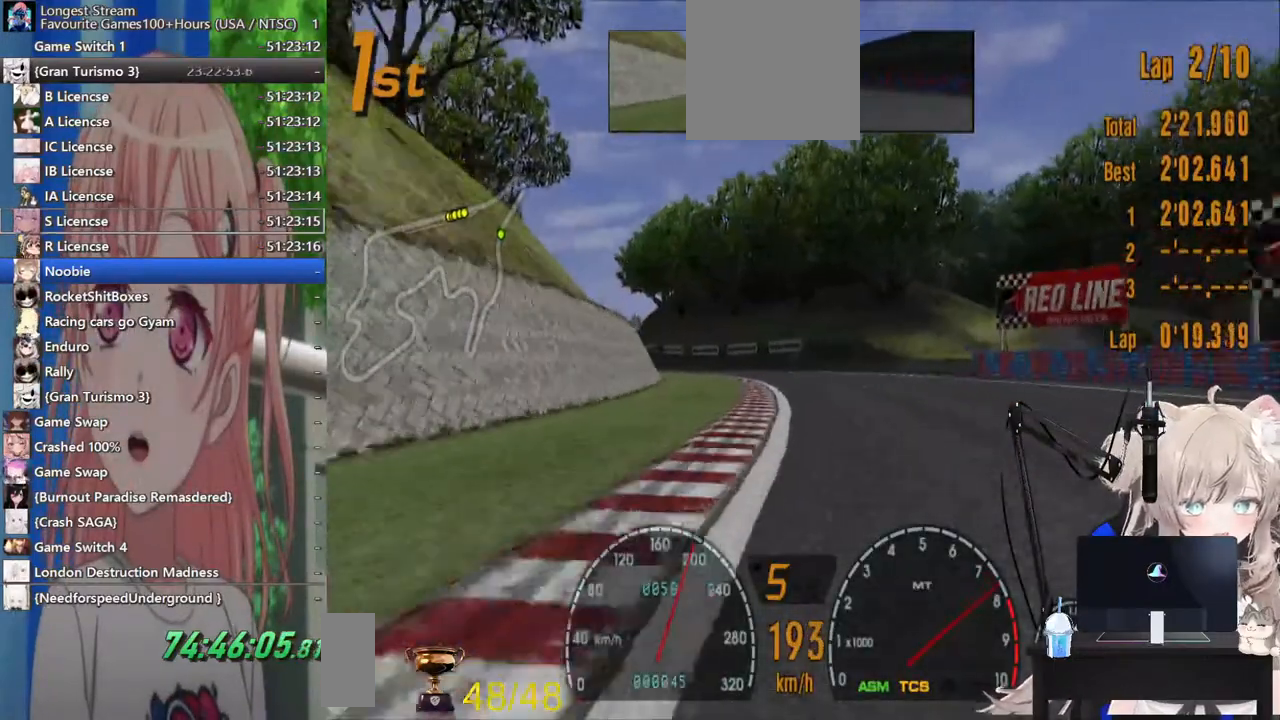
{"dt_ms": 500, "buttons": ["R2"], "left_stick": "down-left", "right_stick": "center", "events": [[167, "left_stick", "left"], [400, "left_stick", "down-left"]]}
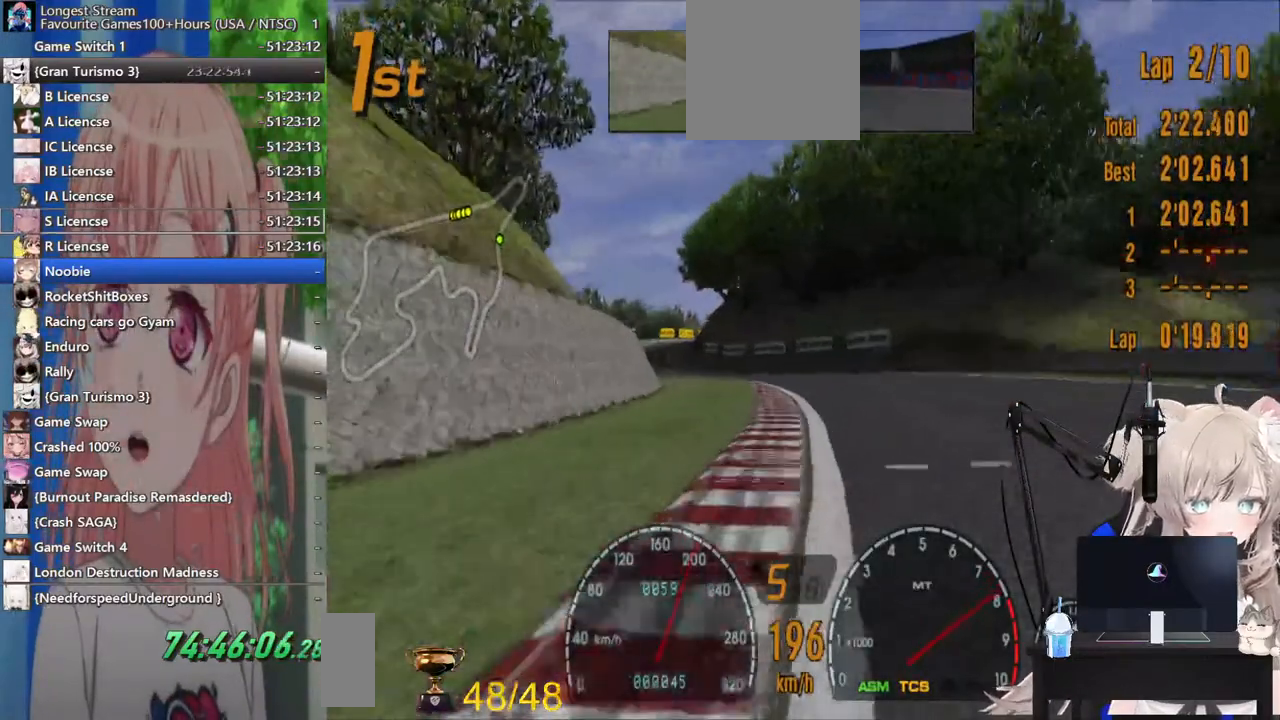
{"dt_ms": 500, "buttons": ["R2"], "left_stick": "center", "right_stick": "center", "events": [[100, "left_stick", "left"], [267, "left_stick", "center"]]}
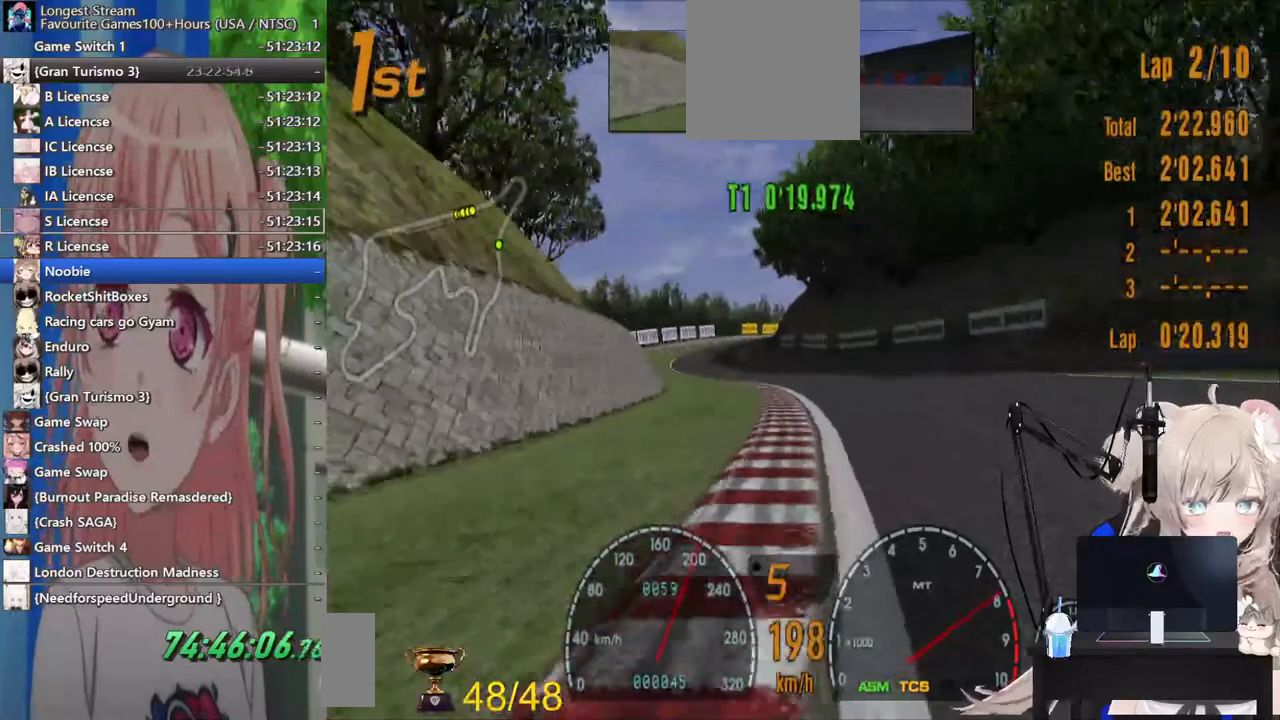
{"dt_ms": 500, "buttons": ["R2"], "left_stick": "center", "right_stick": "center", "events": [[83, "left_stick", "left"], [233, "left_stick", "center"]]}
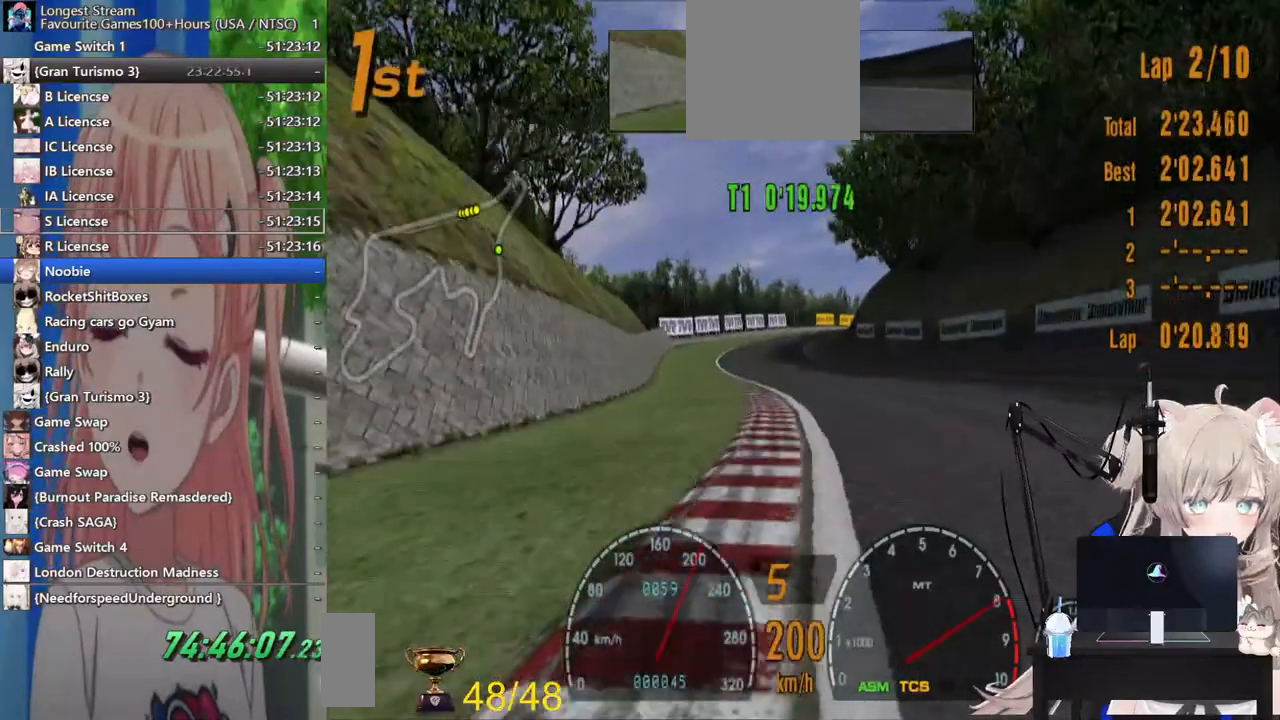
{"dt_ms": 500, "buttons": ["R2"], "left_stick": "center", "right_stick": "center", "events": [[233, "left_stick", "down-right"], [317, "left_stick", "center"]]}
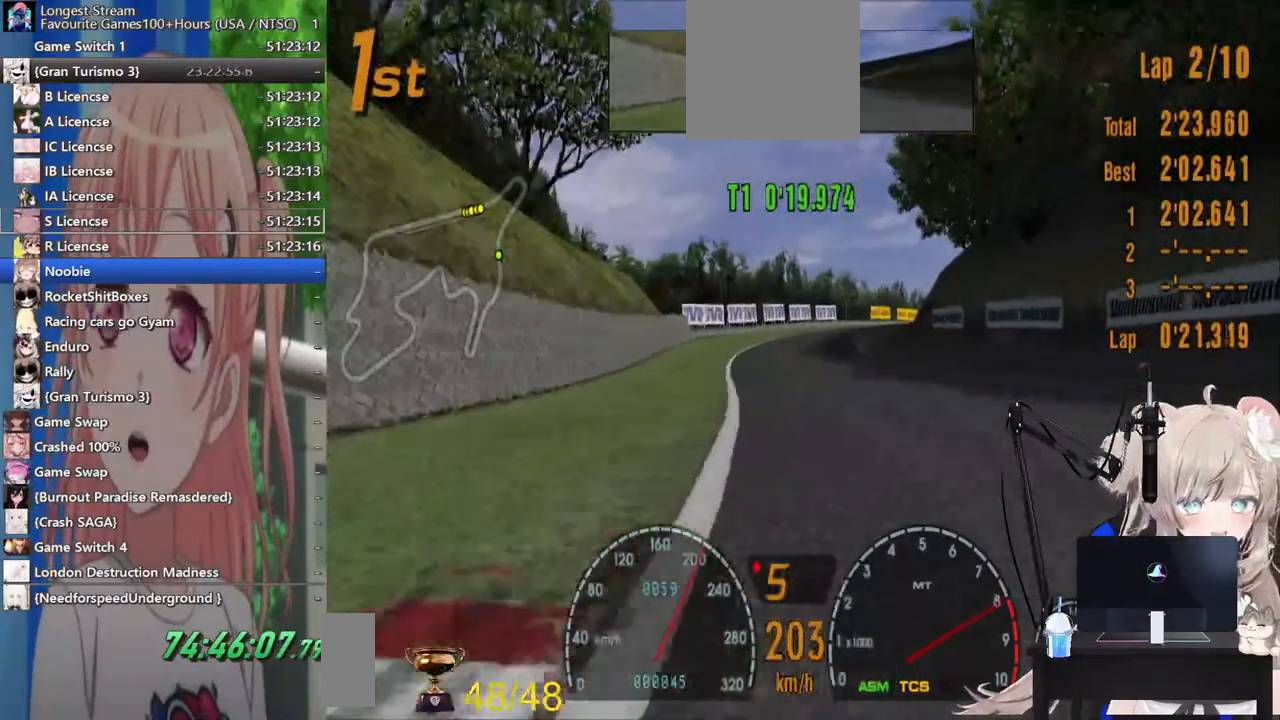
{"dt_ms": 500, "buttons": ["R2"], "left_stick": "center", "right_stick": "center", "events": [[300, "CROSS", "down"], [483, "CROSS", "up"]]}
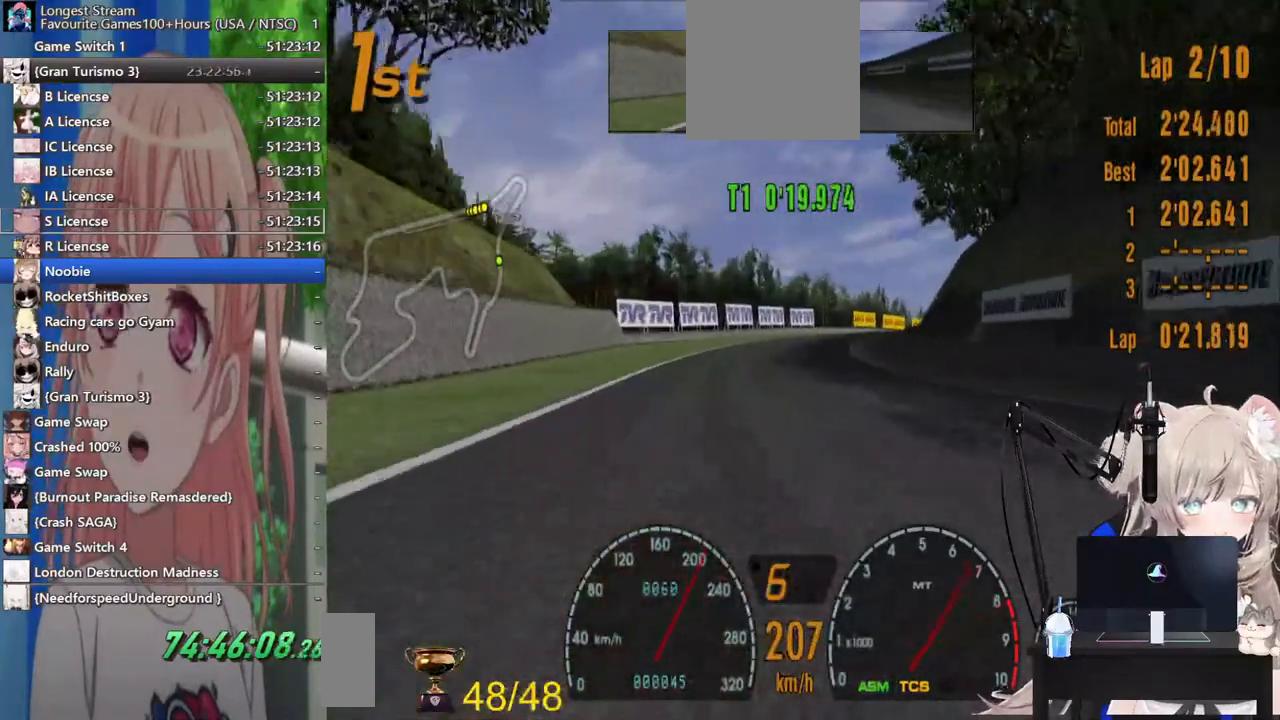
{"dt_ms": 500, "buttons": ["R2"], "left_stick": "center", "right_stick": "center", "events": []}
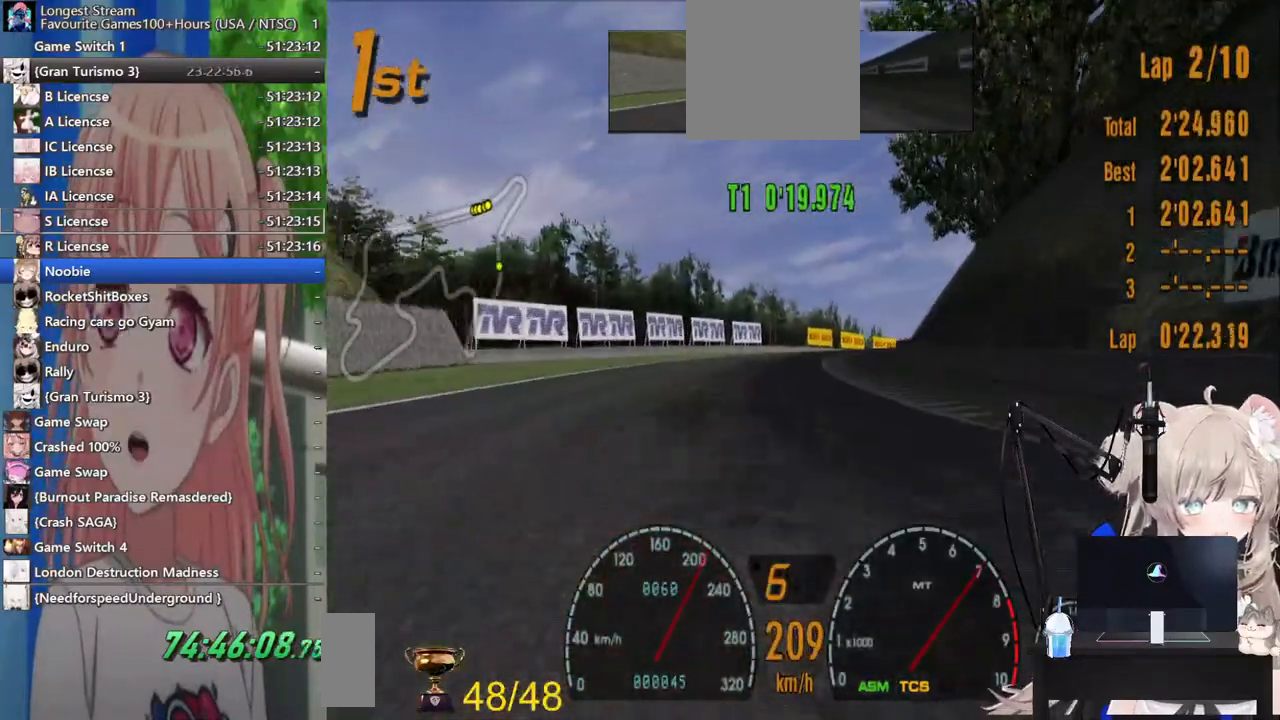
{"dt_ms": 500, "buttons": ["R2"], "left_stick": "right", "right_stick": "center", "events": [[33, "left_stick", "down-right"], [167, "left_stick", "center"], [350, "left_stick", "right"]]}
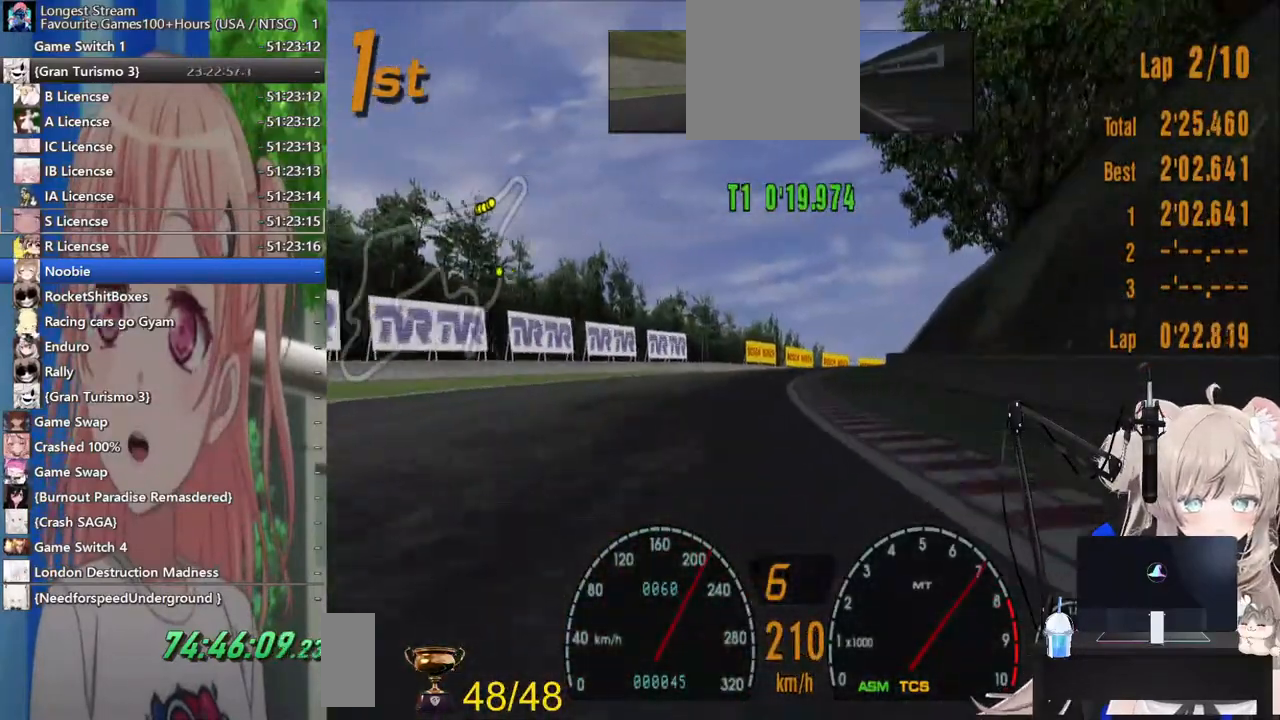
{"dt_ms": 500, "buttons": ["R2"], "left_stick": "center", "right_stick": "center", "events": [[17, "left_stick", "down-right"], [200, "left_stick", "down-left"], [367, "left_stick", "center"]]}
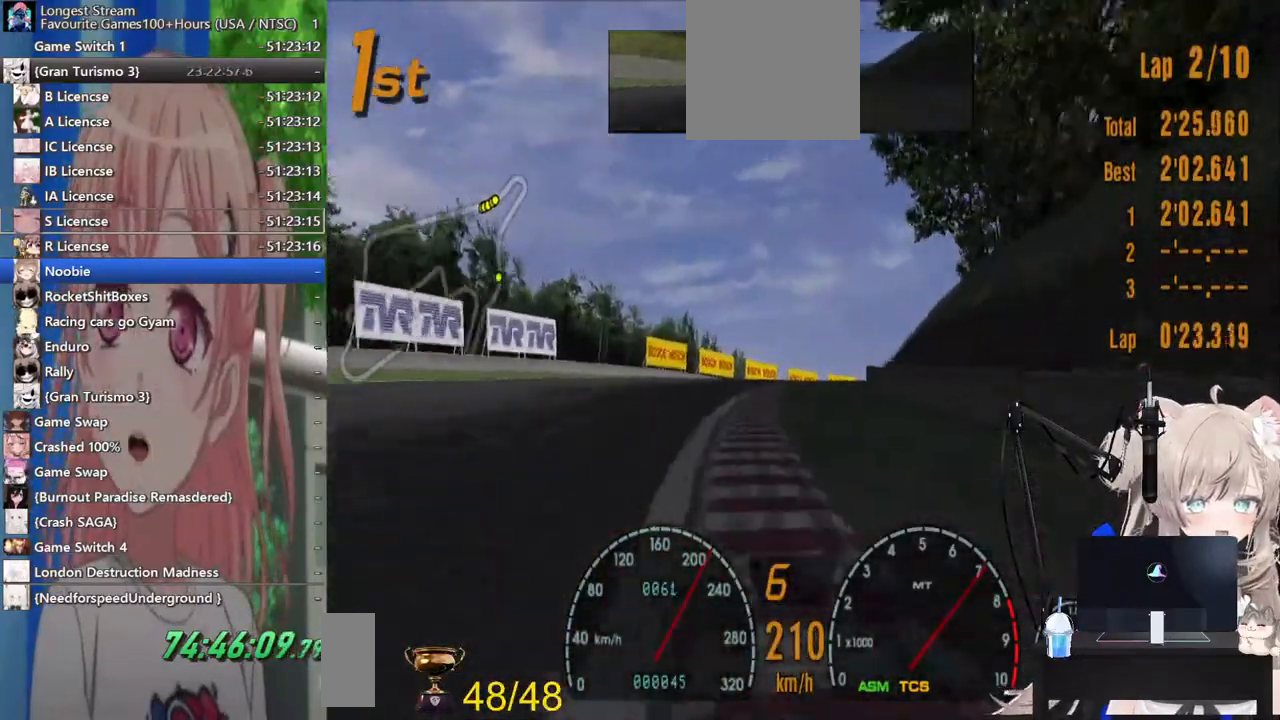
{"dt_ms": 500, "buttons": ["R2"], "left_stick": "center", "right_stick": "center", "events": [[200, "left_stick", "right"], [433, "left_stick", "center"]]}
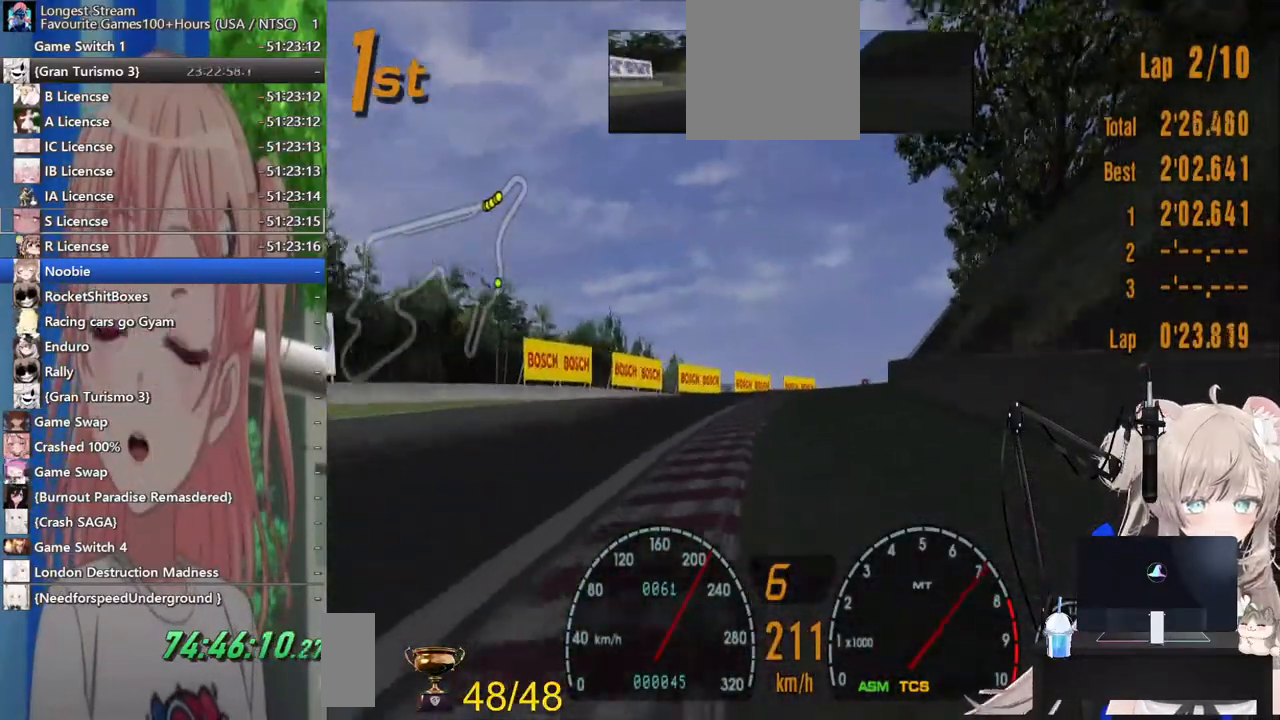
{"dt_ms": 500, "buttons": ["R2"], "left_stick": "right", "right_stick": "center", "events": [[467, "left_stick", "right"]]}
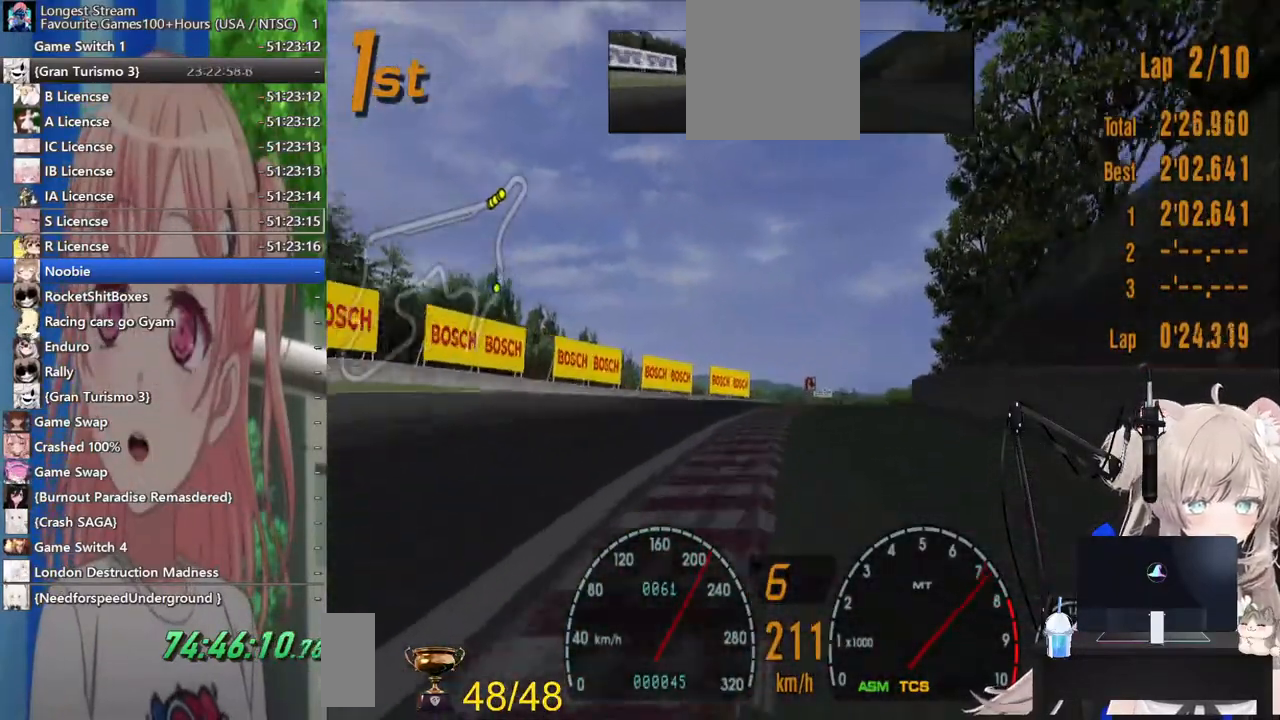
{"dt_ms": 500, "buttons": ["R2"], "left_stick": "right", "right_stick": "center", "events": [[50, "left_stick", "down-right"], [450, "left_stick", "right"]]}
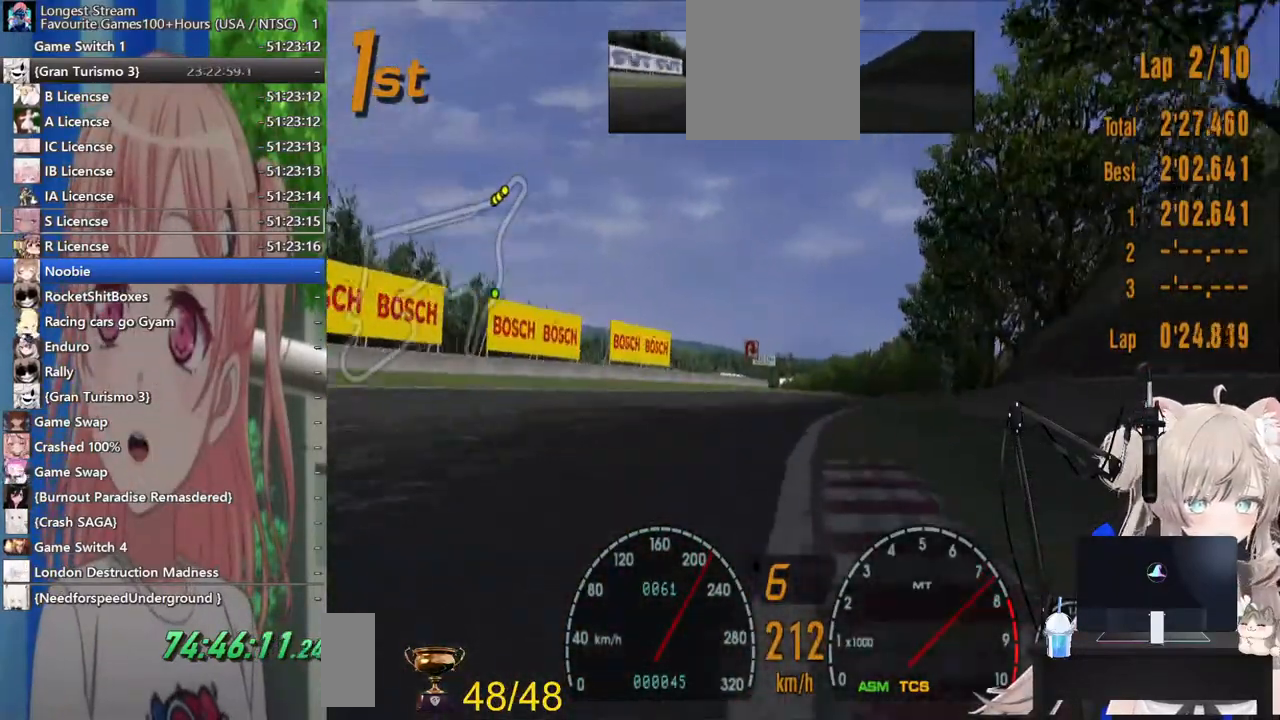
{"dt_ms": 500, "buttons": ["R2"], "left_stick": "center", "right_stick": "center", "events": [[267, "left_stick", "center"]]}